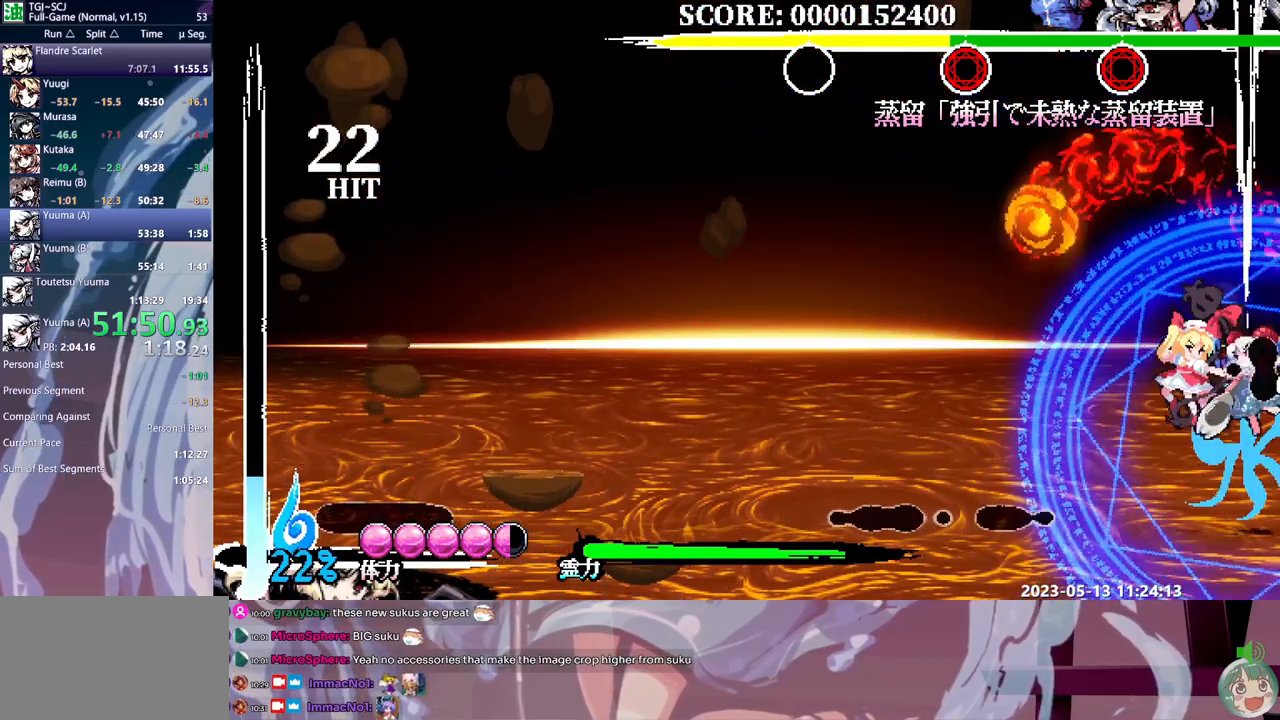
Gameplay with a controller (Xbox layout); each line is a JSON object with the inputs held at the frame after it (dt_ms = milliseconds from this image to that frame). "events" lists button and stick changes between this image and that frame as [ms after this image, input, new state], when the widget could be followed in between. Not read: A L1 L2 L3 R1 R2 R3 SELECT START X.
{"dt_ms": 500, "buttons": [], "events": [[17, "Y", "up"]]}
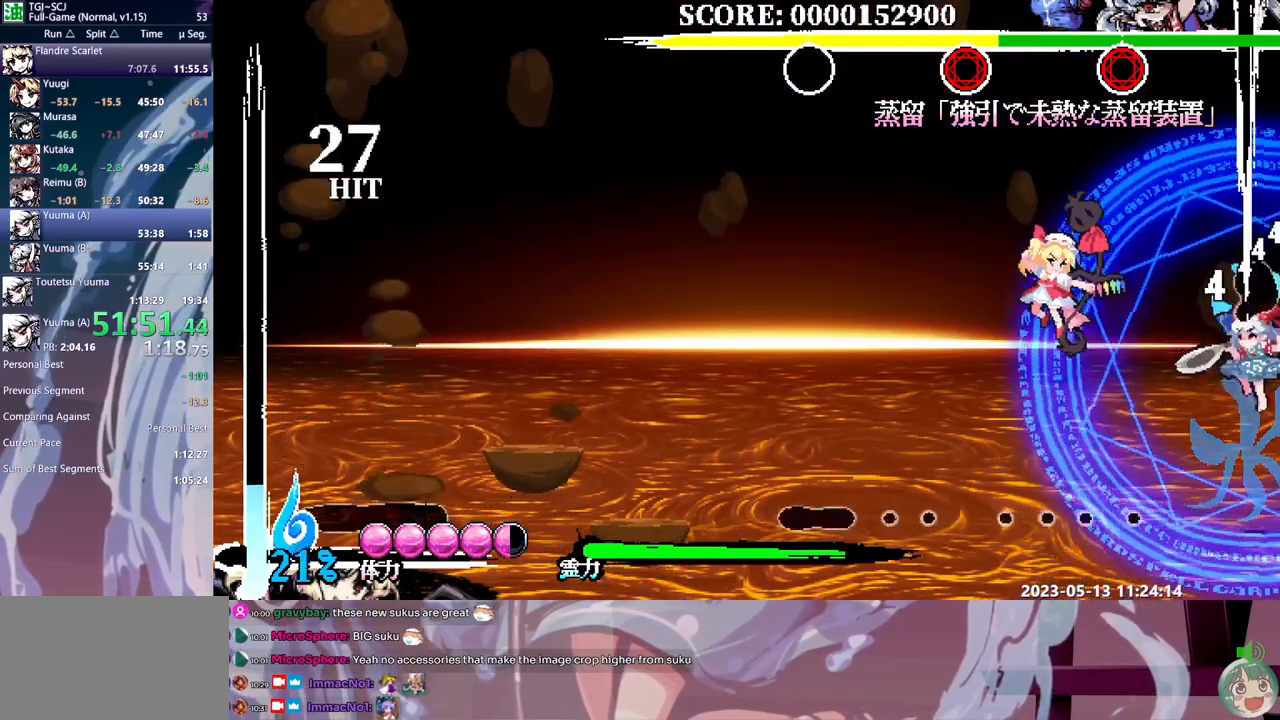
{"dt_ms": 500, "buttons": [], "events": [[283, "DPAD_RIGHT", "down"], [300, "DPAD_RIGHT", "up"], [400, "B", "down"], [500, "B", "up"]]}
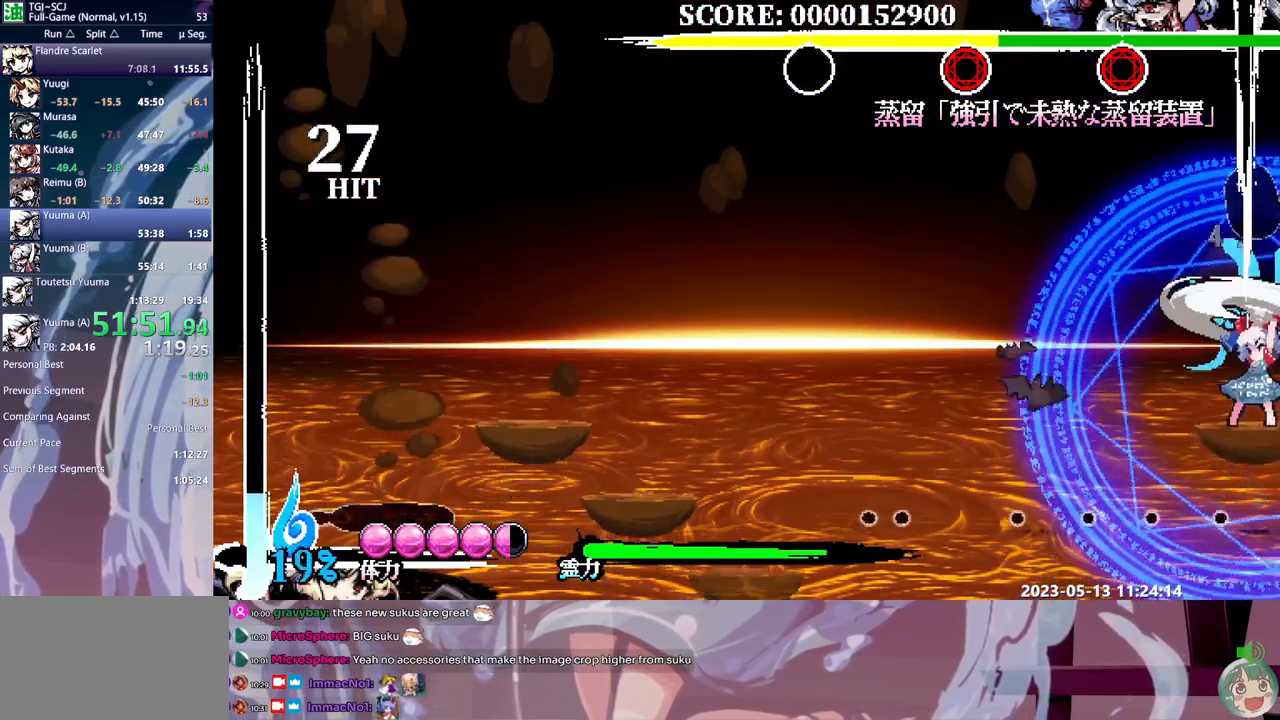
{"dt_ms": 500, "buttons": ["Y"], "events": [[150, "DPAD_RIGHT", "down"], [233, "Y", "down"], [300, "Y", "up"], [383, "Y", "down"], [433, "Y", "up"], [467, "DPAD_RIGHT", "up"], [500, "Y", "down"]]}
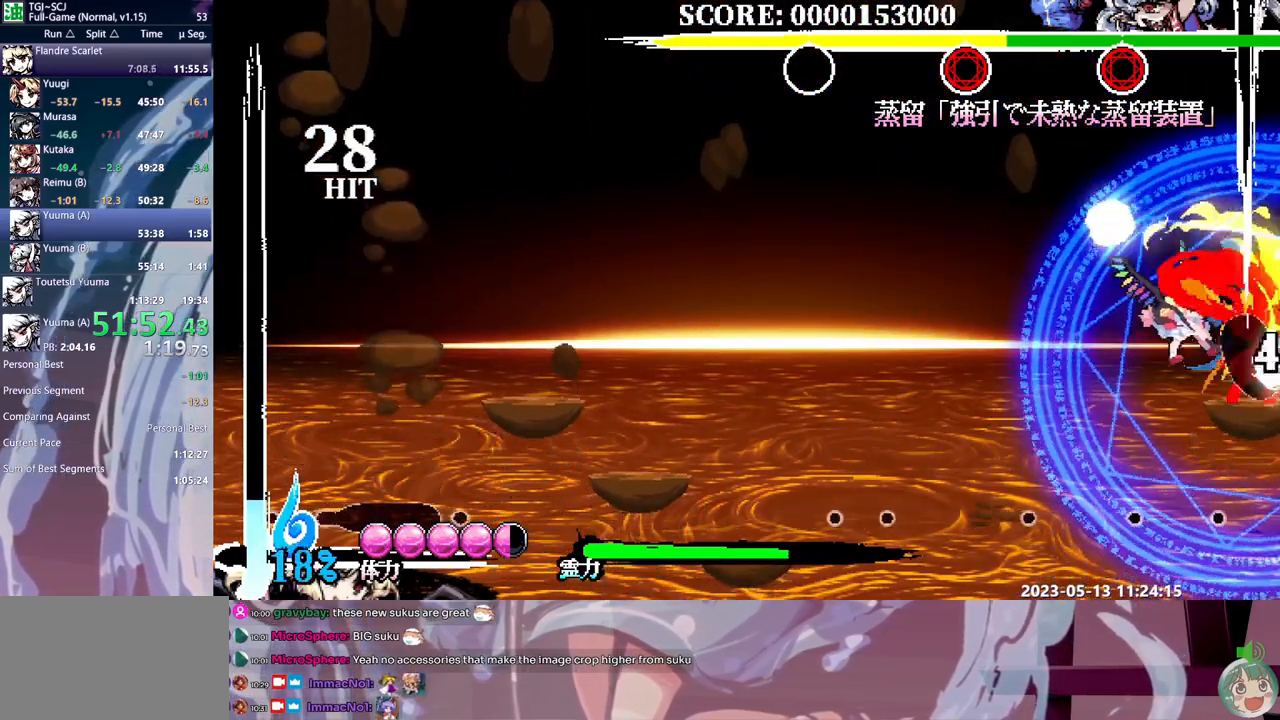
{"dt_ms": 500, "buttons": ["DPAD_RIGHT"], "events": [[67, "Y", "up"], [133, "Y", "down"], [217, "Y", "up"], [267, "Y", "down"], [383, "Y", "up"], [433, "Y", "down"], [483, "DPAD_RIGHT", "down"], [483, "Y", "up"]]}
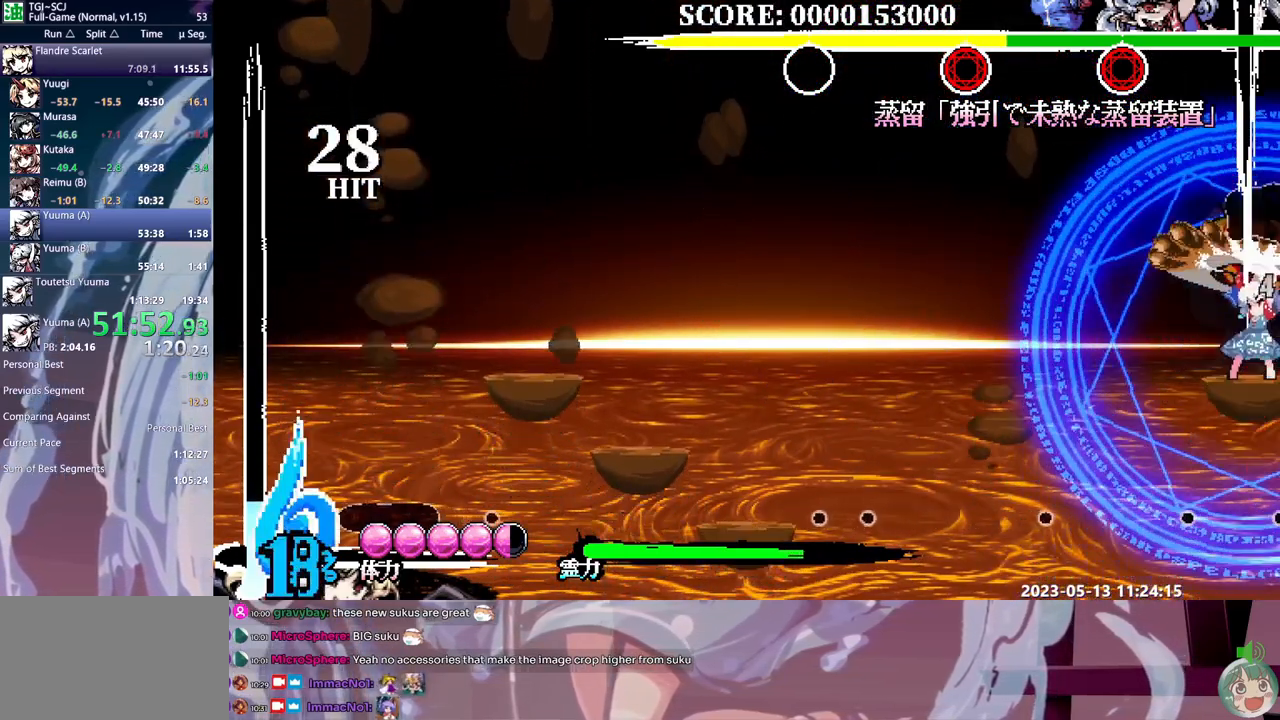
{"dt_ms": 500, "buttons": [], "events": [[17, "DPAD_RIGHT", "up"]]}
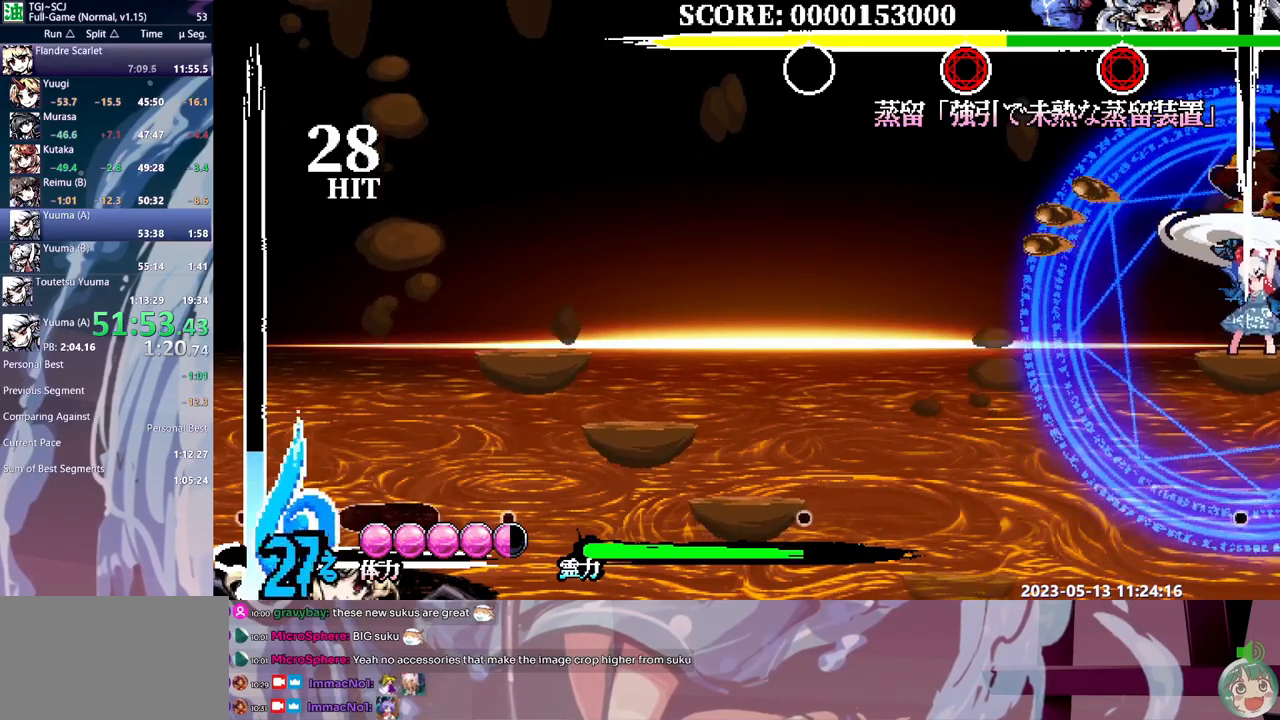
{"dt_ms": 500, "buttons": ["Y"], "events": [[17, "DPAD_LEFT", "down"], [117, "DPAD_LEFT", "up"], [333, "Y", "down"], [383, "Y", "up"], [450, "Y", "down"]]}
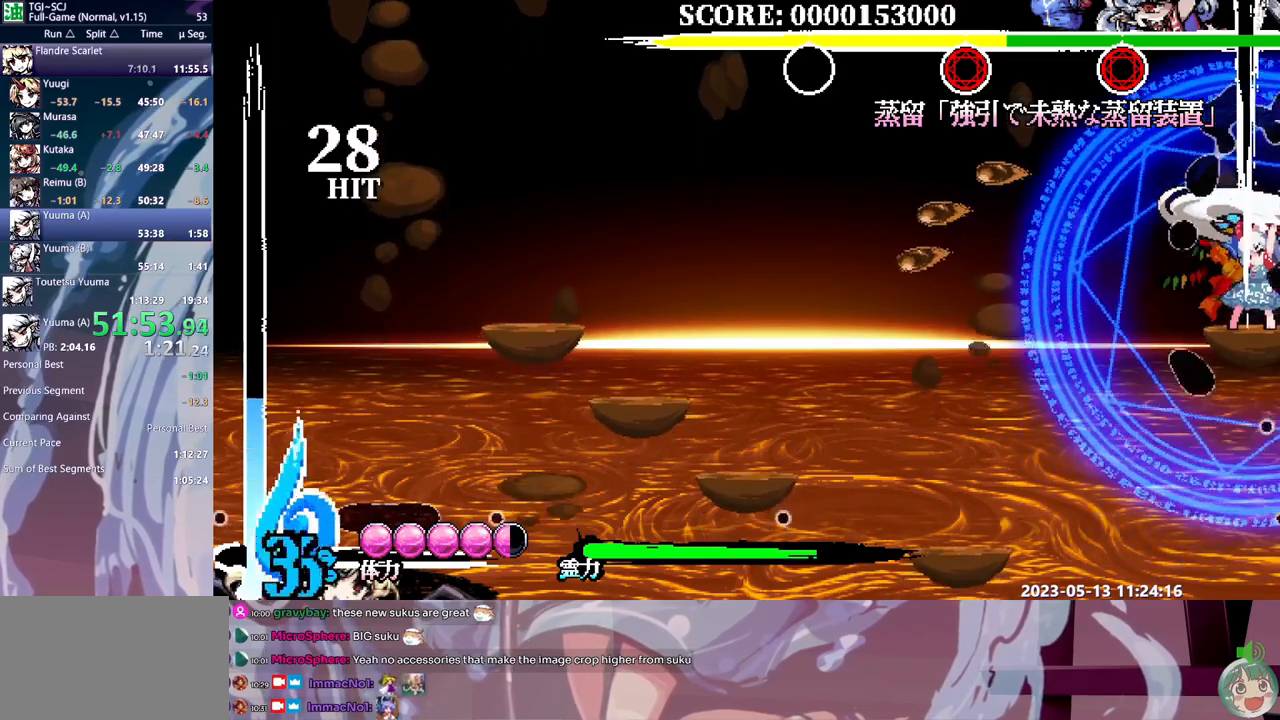
{"dt_ms": 500, "buttons": ["Y"], "events": [[17, "Y", "up"], [167, "DPAD_LEFT", "down"], [200, "DPAD_LEFT", "up"], [467, "Y", "down"]]}
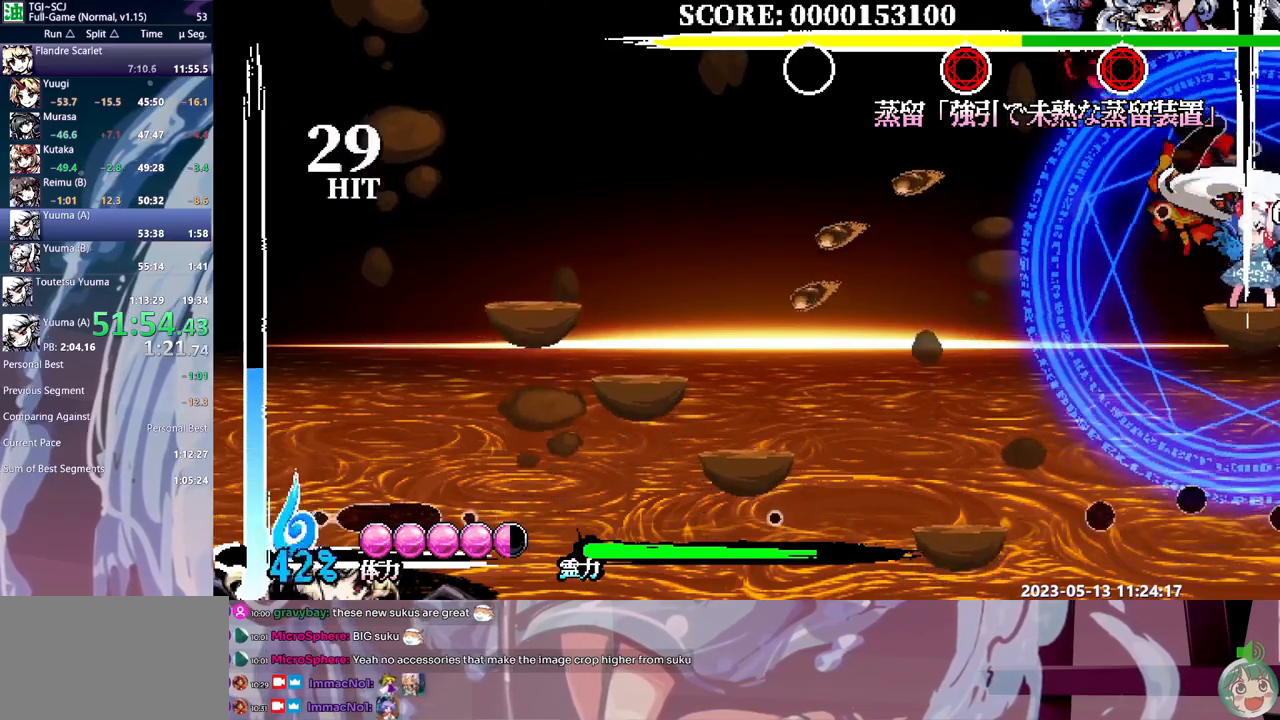
{"dt_ms": 500, "buttons": [], "events": [[33, "Y", "up"]]}
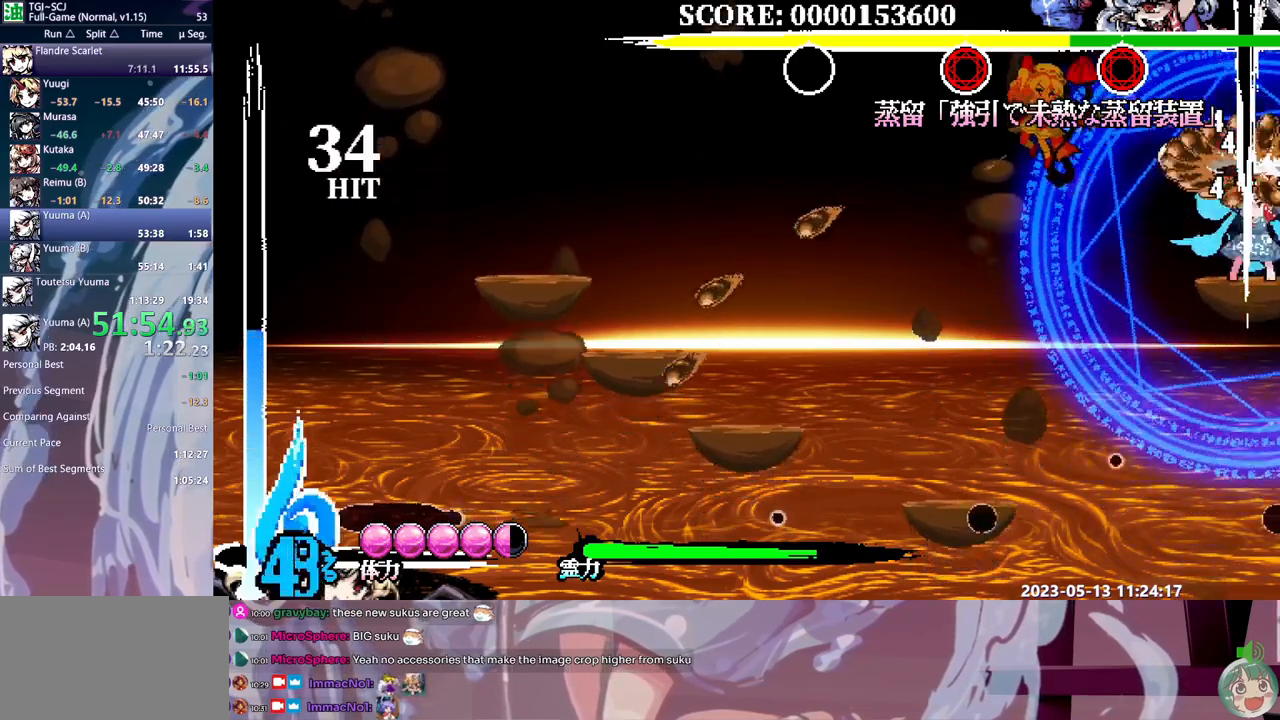
{"dt_ms": 500, "buttons": ["Y", "DPAD_RIGHT"], "events": [[67, "DPAD_RIGHT", "down"], [433, "Y", "down"]]}
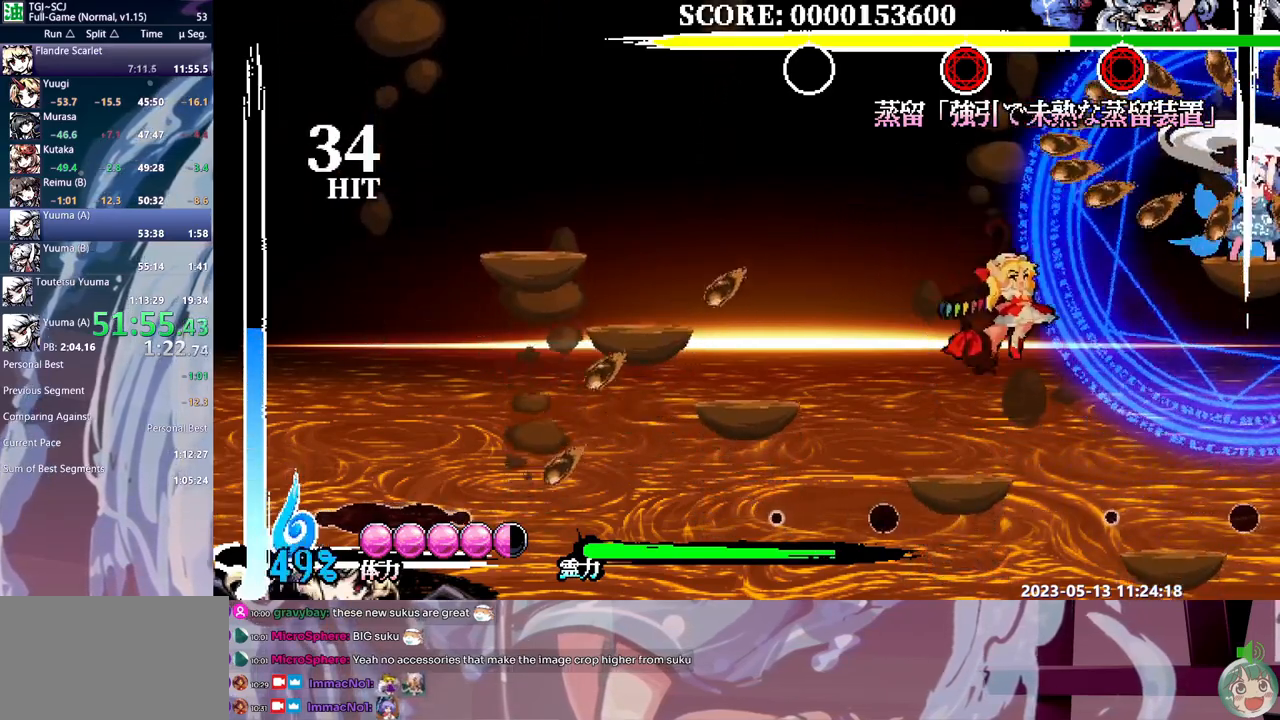
{"dt_ms": 500, "buttons": ["DPAD_RIGHT"], "events": [[150, "Y", "up"], [217, "Y", "down"], [317, "Y", "up"], [367, "Y", "down"], [450, "Y", "up"]]}
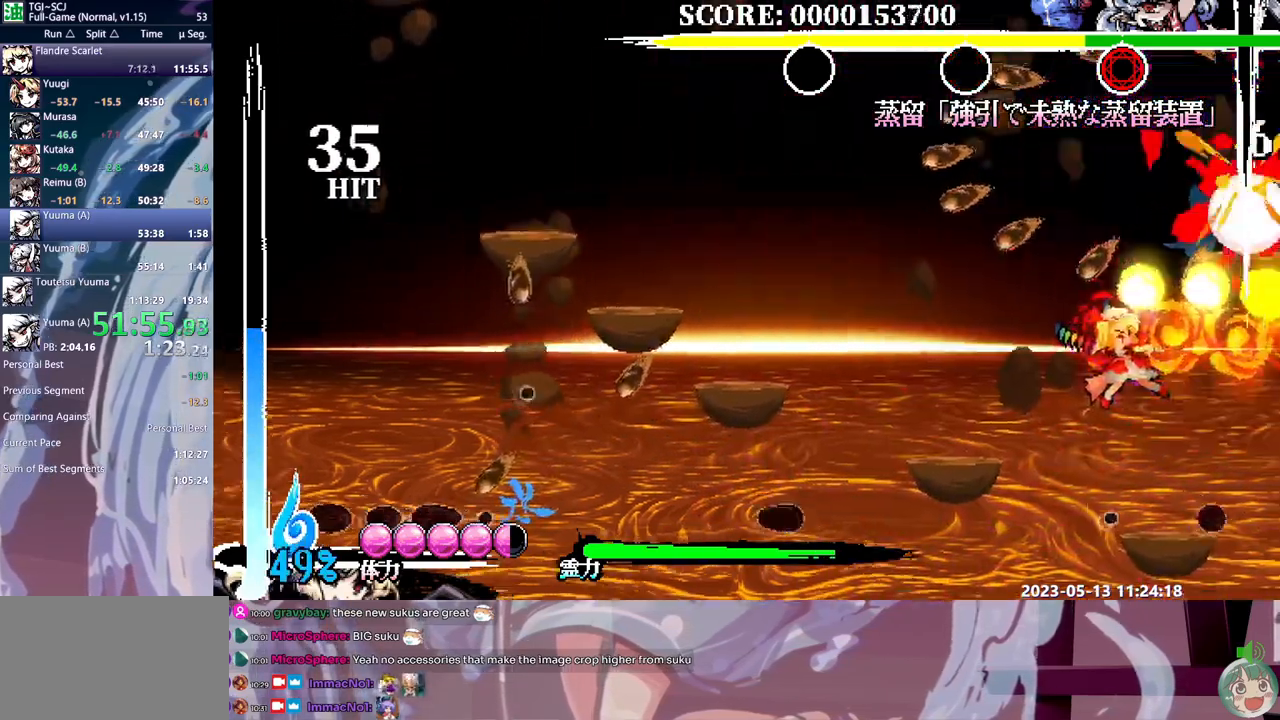
{"dt_ms": 500, "buttons": ["Y", "DPAD_RIGHT"], "events": [[17, "Y", "down"], [100, "Y", "up"], [150, "Y", "down"], [217, "Y", "up"], [300, "Y", "down"], [383, "Y", "up"], [433, "Y", "down"]]}
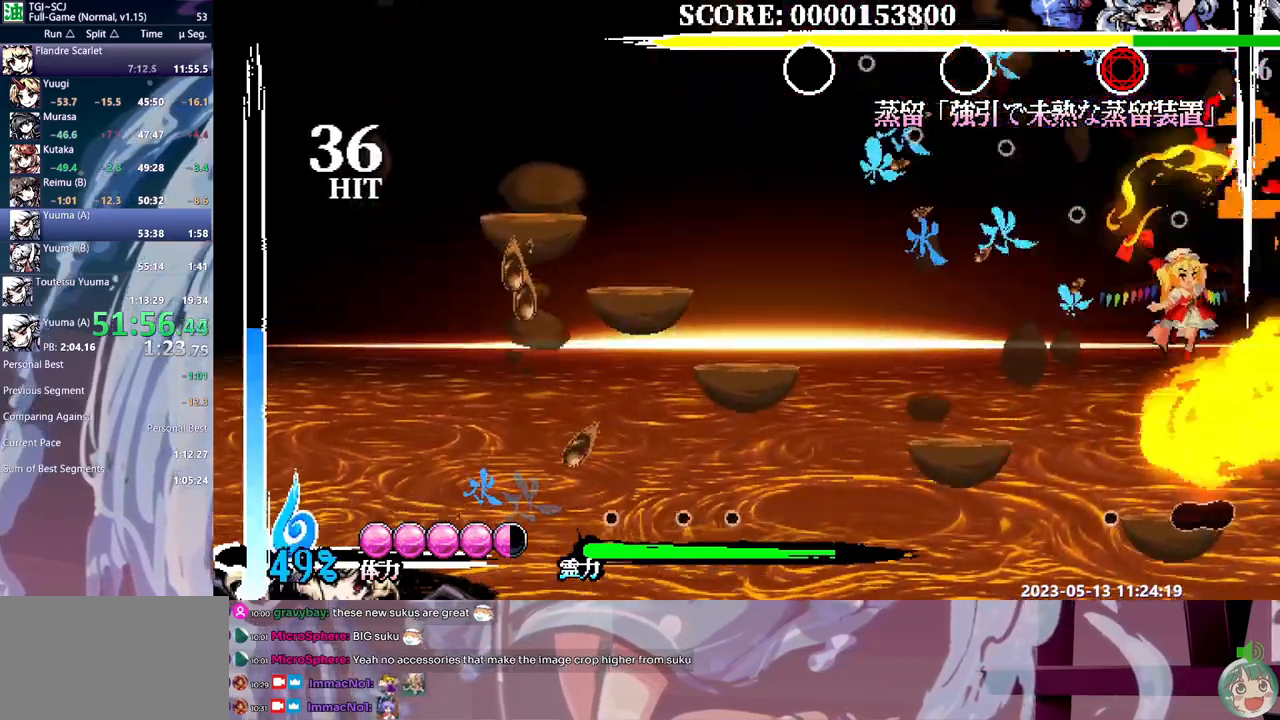
{"dt_ms": 500, "buttons": ["Y", "DPAD_RIGHT"], "events": [[17, "Y", "up"], [67, "Y", "down"], [167, "Y", "up"], [217, "Y", "down"], [300, "Y", "up"], [367, "Y", "down"], [433, "Y", "up"], [500, "Y", "down"]]}
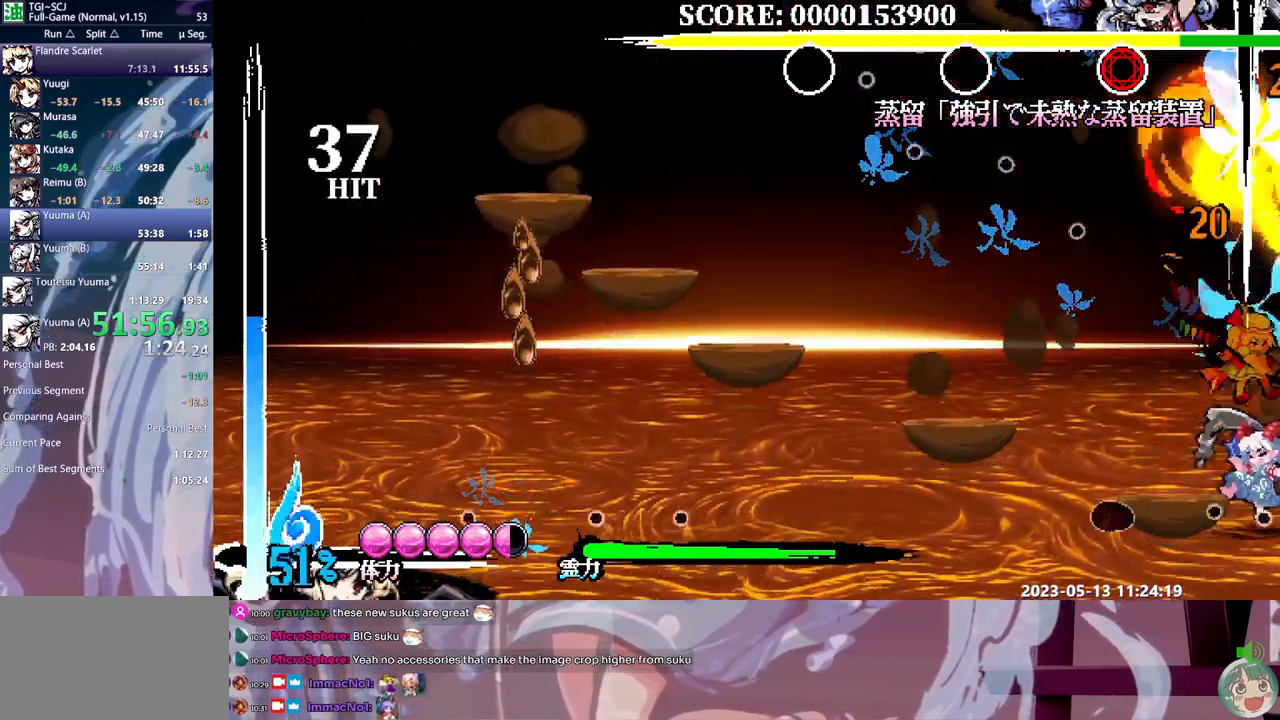
{"dt_ms": 500, "buttons": []}
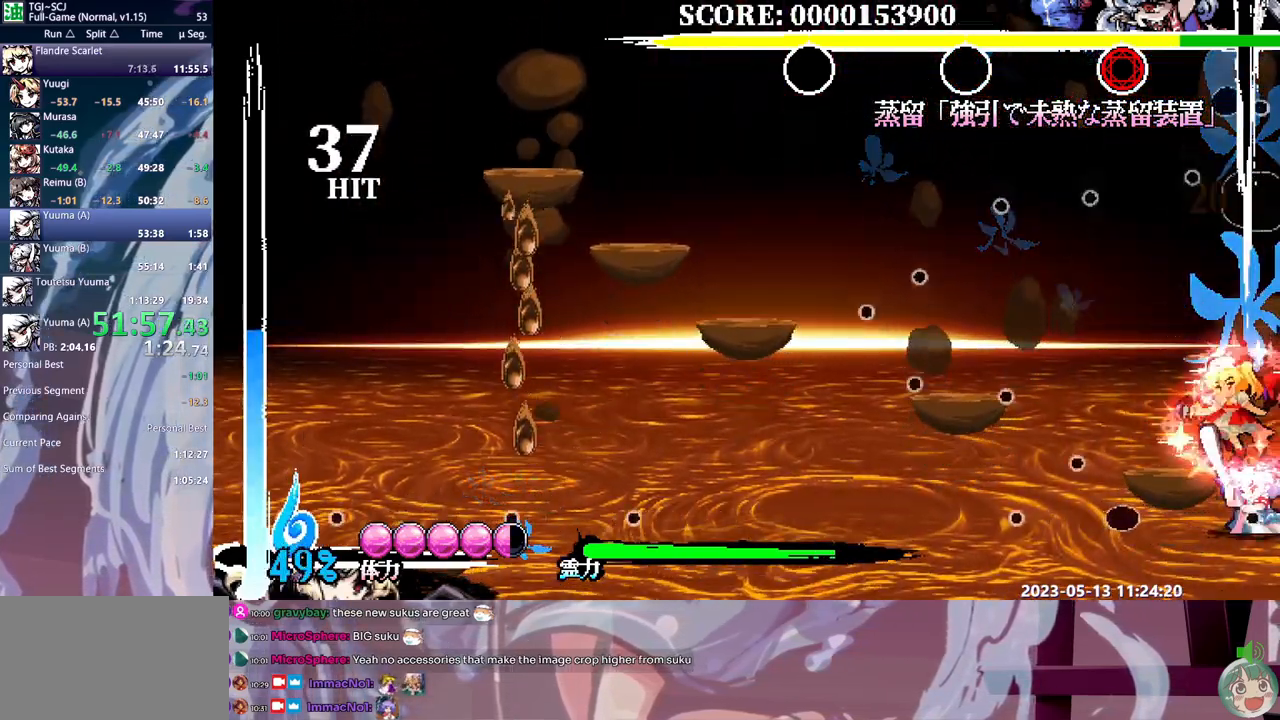
{"dt_ms": 500, "buttons": ["Y"], "events": [[167, "Y", "down"], [267, "Y", "up"], [333, "B", "down"], [400, "B", "up"], [467, "Y", "down"]]}
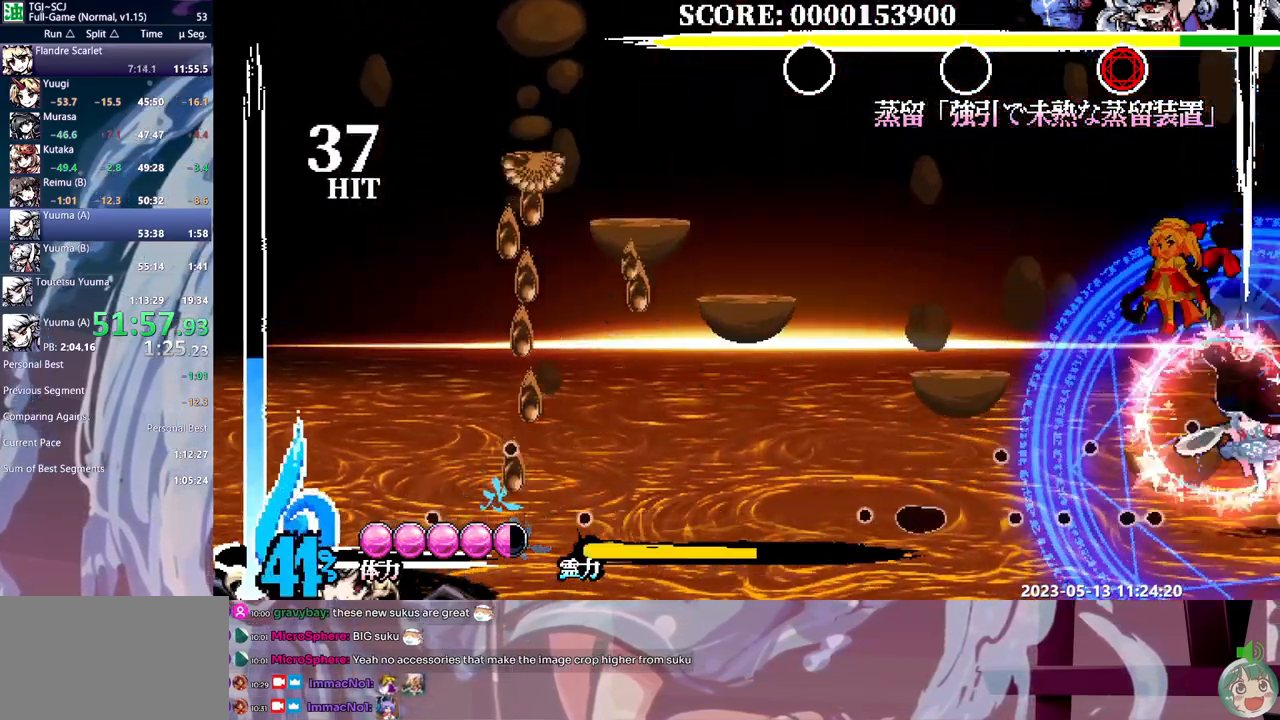
{"dt_ms": 500, "buttons": ["Y"], "events": [[33, "DPAD_UP", "down"], [33, "Y", "up"], [167, "DPAD_RIGHT", "down"], [167, "DPAD_UP", "up"], [200, "DPAD_RIGHT", "up"], [483, "Y", "down"]]}
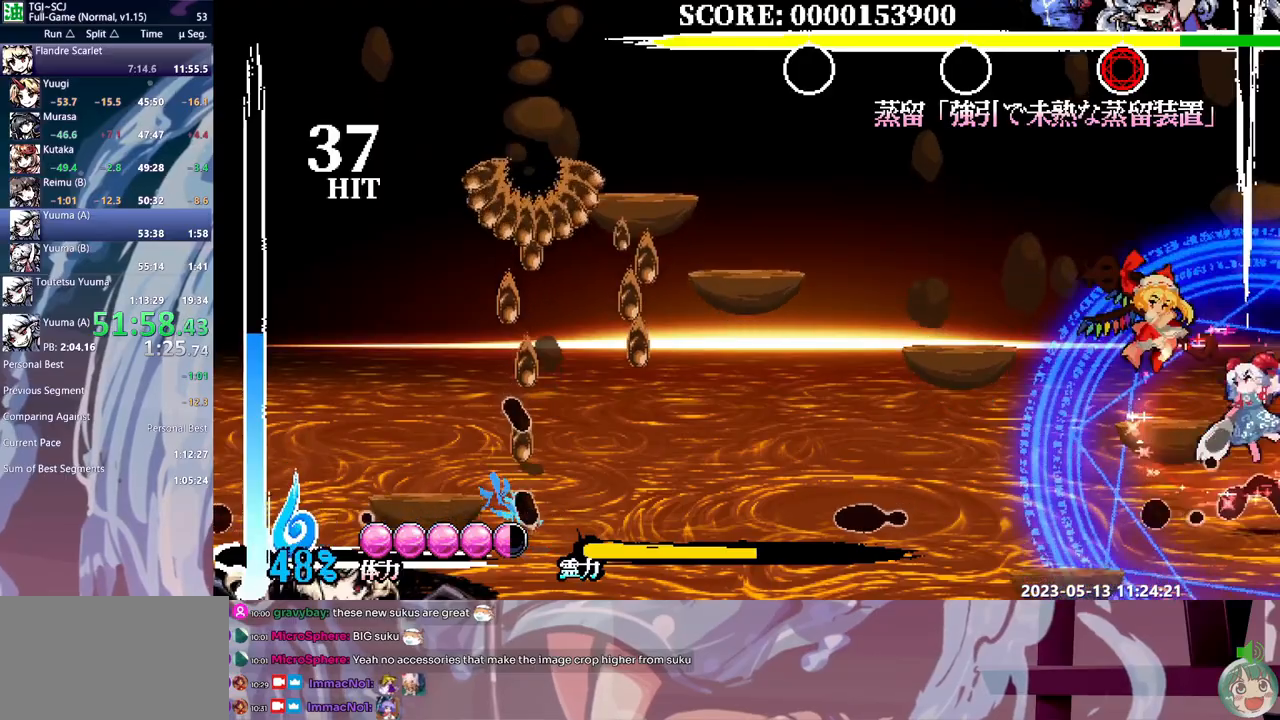
{"dt_ms": 500, "buttons": [], "events": [[83, "Y", "up"], [200, "DPAD_LEFT", "down"], [217, "DPAD_LEFT", "up"], [217, "DPAD_RIGHT", "down"], [250, "DPAD_RIGHT", "up"], [300, "Y", "down"], [367, "Y", "up"], [450, "Y", "down"], [500, "Y", "up"]]}
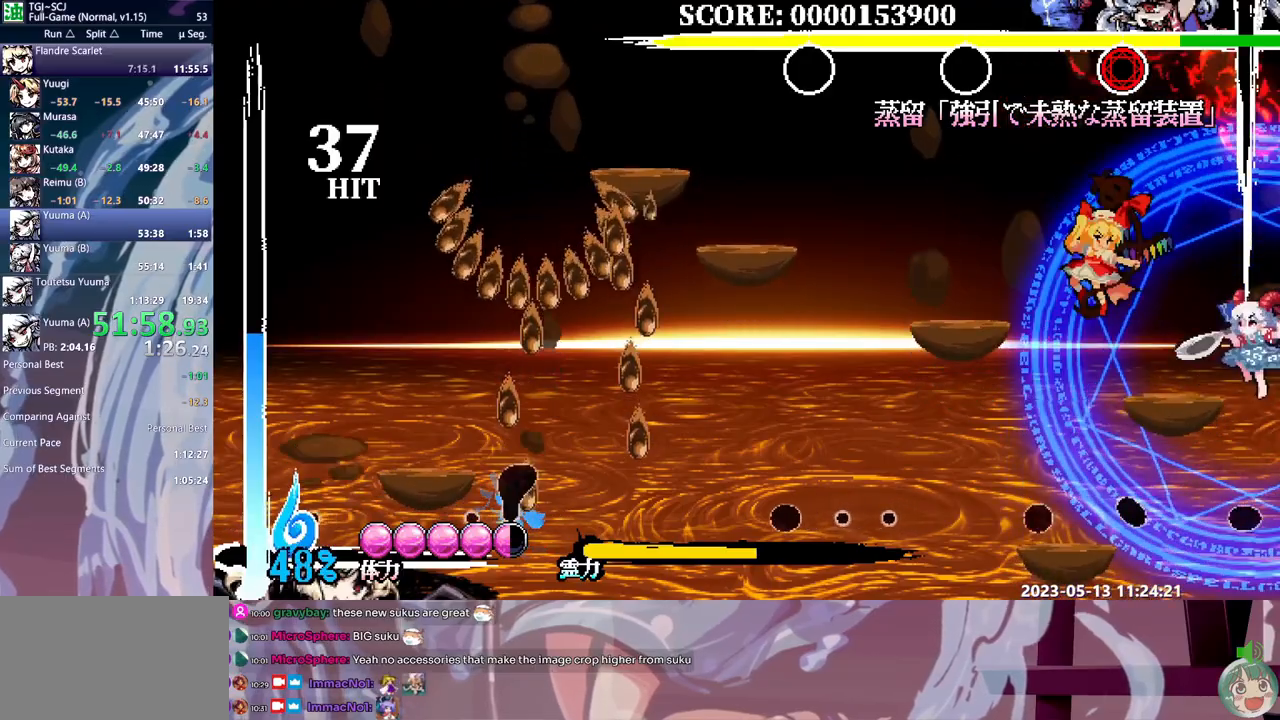
{"dt_ms": 500, "buttons": [], "events": [[167, "DPAD_RIGHT", "down"], [200, "DPAD_RIGHT", "up"]]}
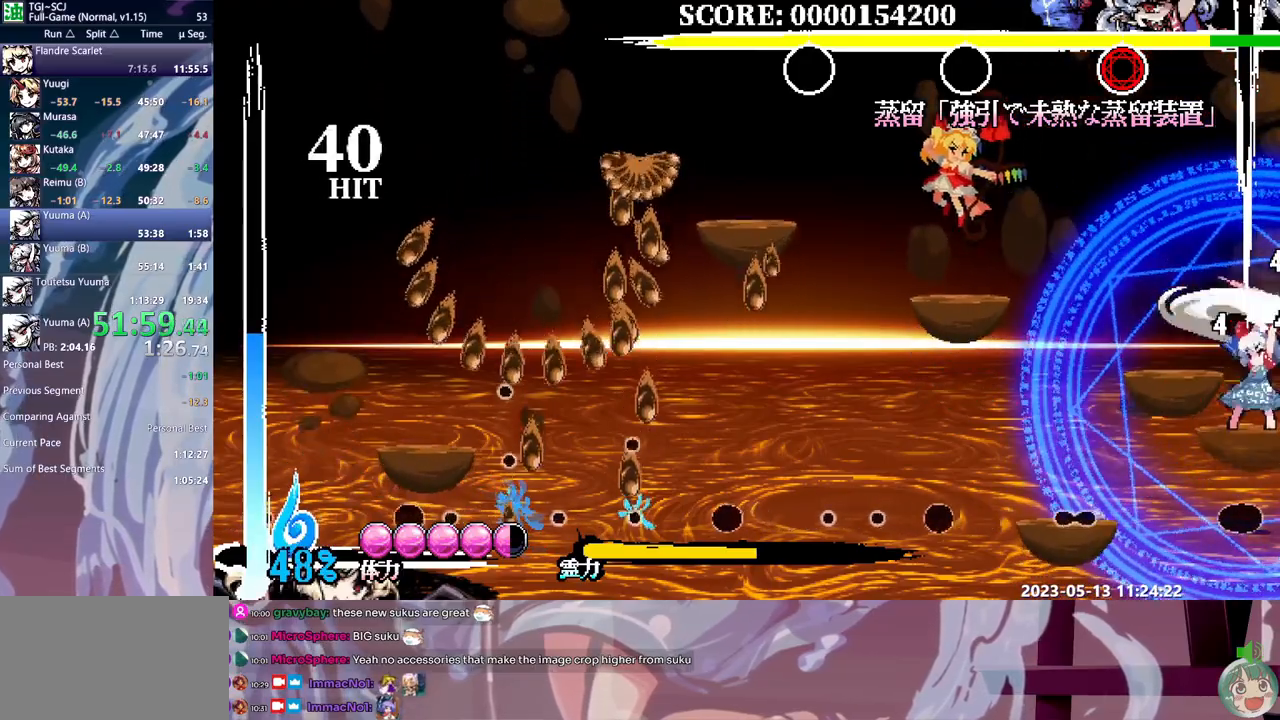
{"dt_ms": 1000, "buttons": [], "events": [[150, "DPAD_RIGHT", "down"], [400, "B", "down"], [467, "B", "up"], [467, "DPAD_RIGHT", "up"], [617, "Y", "down"], [767, "Y", "up"], [800, "DPAD_RIGHT", "down"], [833, "DPAD_RIGHT", "up"]]}
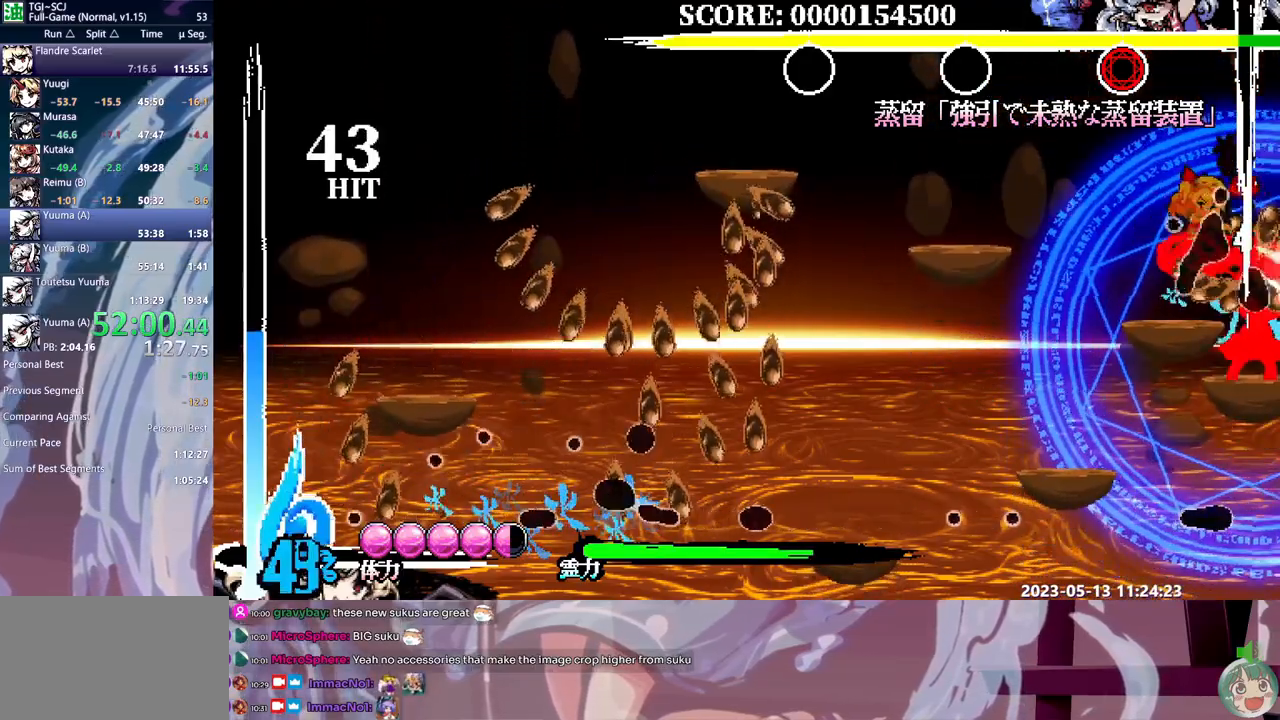
{"dt_ms": 500, "buttons": ["Y"], "events": [[500, "Y", "down"]]}